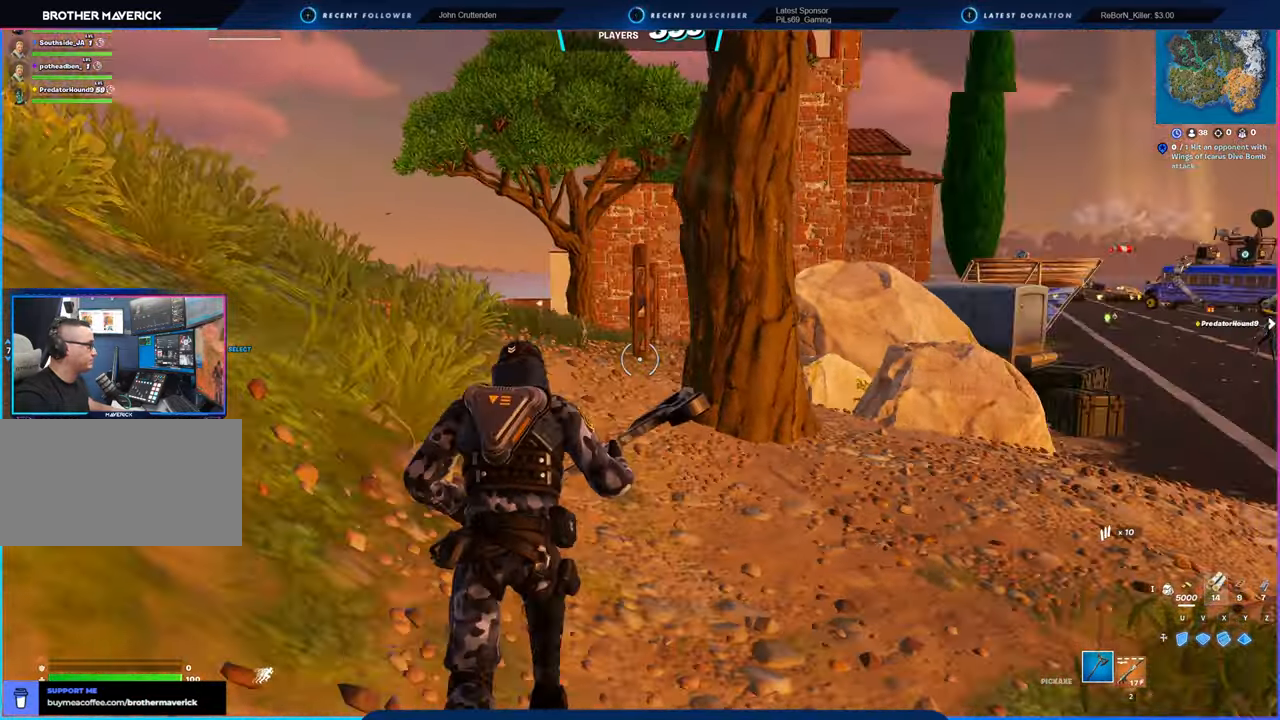
Gameplay with keyboard and mouse; each line is a JSON object with the keys and mouse buttons held at the frame after it. "events" lists presses ("down") and releases ("up") of "1", "2", "3", "4", "5", "6", "a", "alt", "c", "caps_lock", "ctrl", "d", "e", "f", "g", "n", "p", "q", "r", "s", "shift", "space", "t", "tab", "u", "v", "w", "x", "y", "z", "mouse_left", "mouse_wheel" and "mouse_right" between this image and that frame as [ms after this image, input, new state], when the widget could be followed in between. "mouse_left", "mouse_wheel", "mouse_right" = the "left", "wheel", "right" buttons of the "mouse" list. No other keys are recorded. "wheel" means that the mouse wheel is clicked or scrolled. "mouse_move" is the direction in which the mouse moves at that frame (one of eight, or "still"), when it could be read.
{"keys": [], "mouse": [], "mouse_move": "still", "events": []}
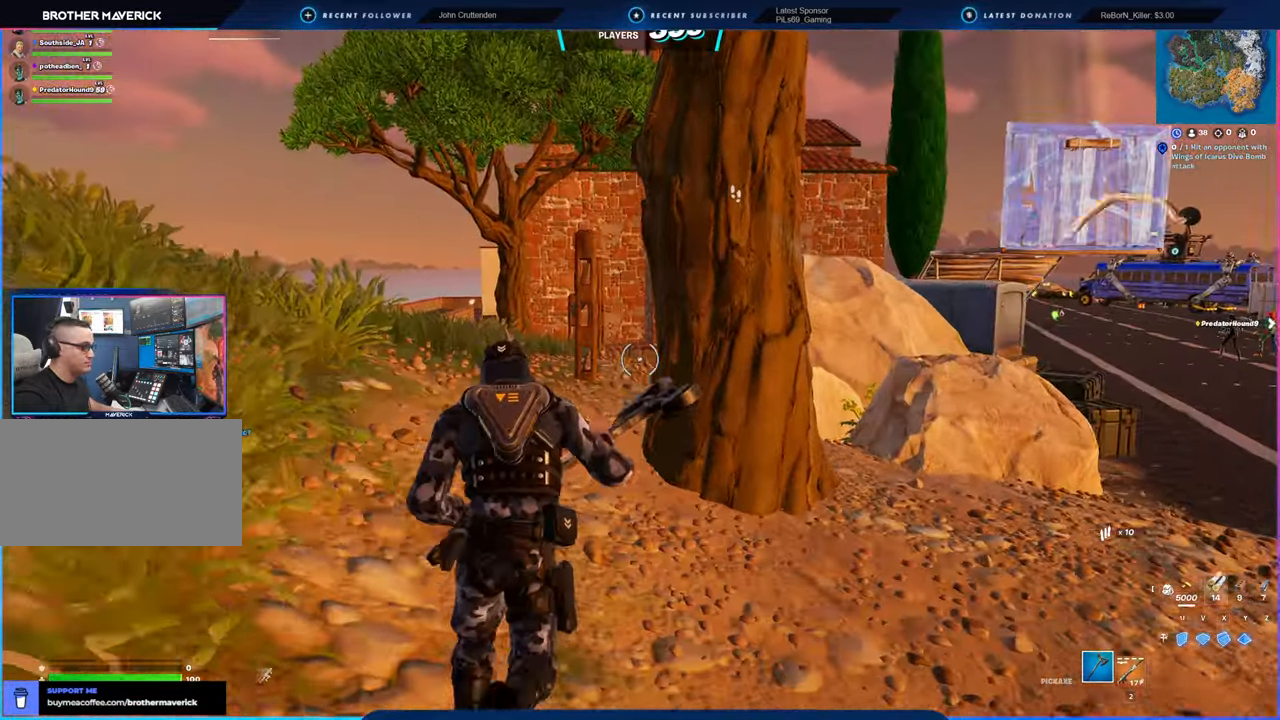
{"keys": [], "mouse": [], "mouse_move": "still", "events": [[150, "2", "down"], [183, "2", "up"]]}
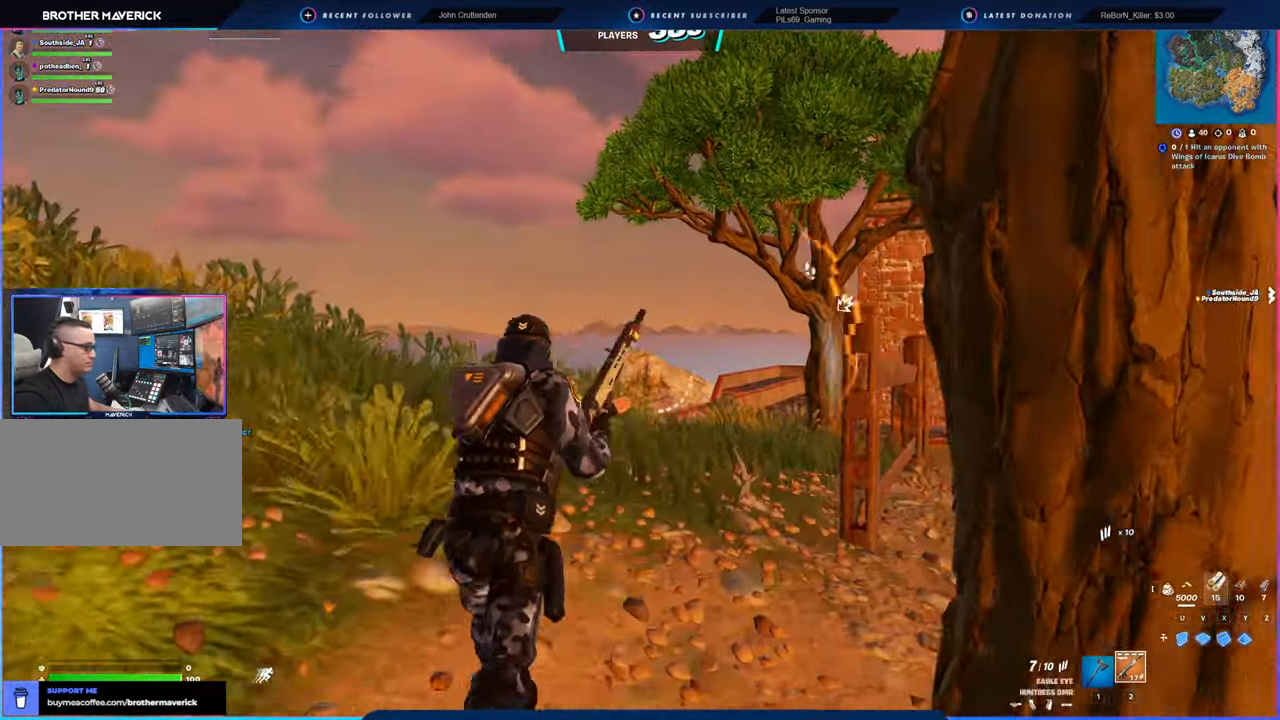
{"keys": [], "mouse": [], "mouse_move": "right", "events": [[200, "shift", "down"], [300, "shift", "up"]]}
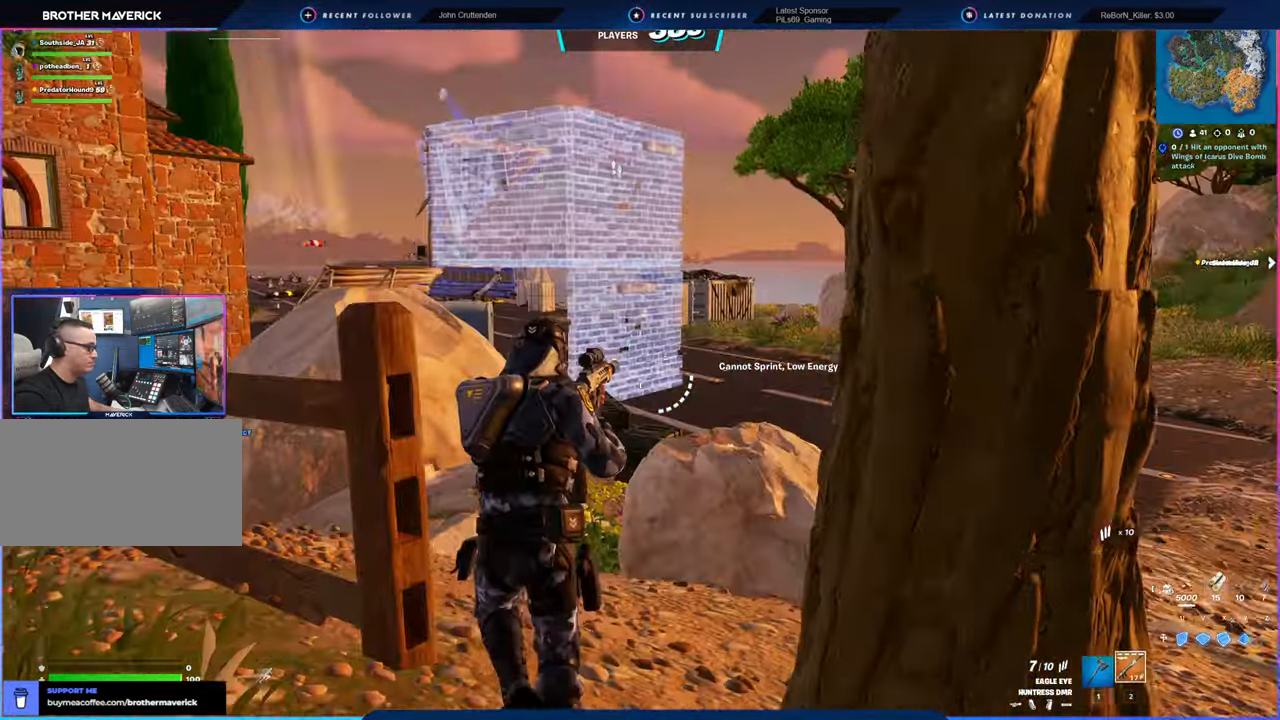
{"keys": [], "mouse": ["left"], "mouse_move": "still", "events": [[450, "mouse_left", "down"]]}
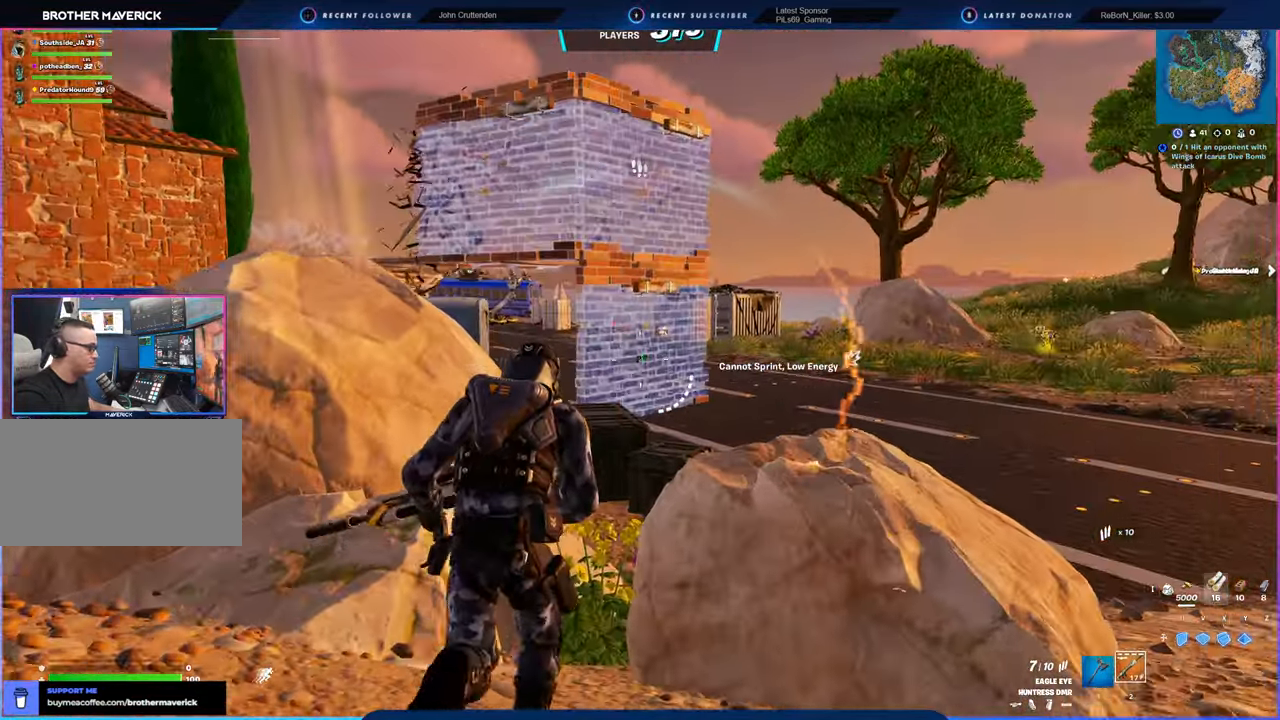
{"keys": ["d", "space", "w"], "mouse": ["left"], "mouse_move": "left", "events": [[233, "d", "down"], [283, "w", "down"], [416, "space", "down"]]}
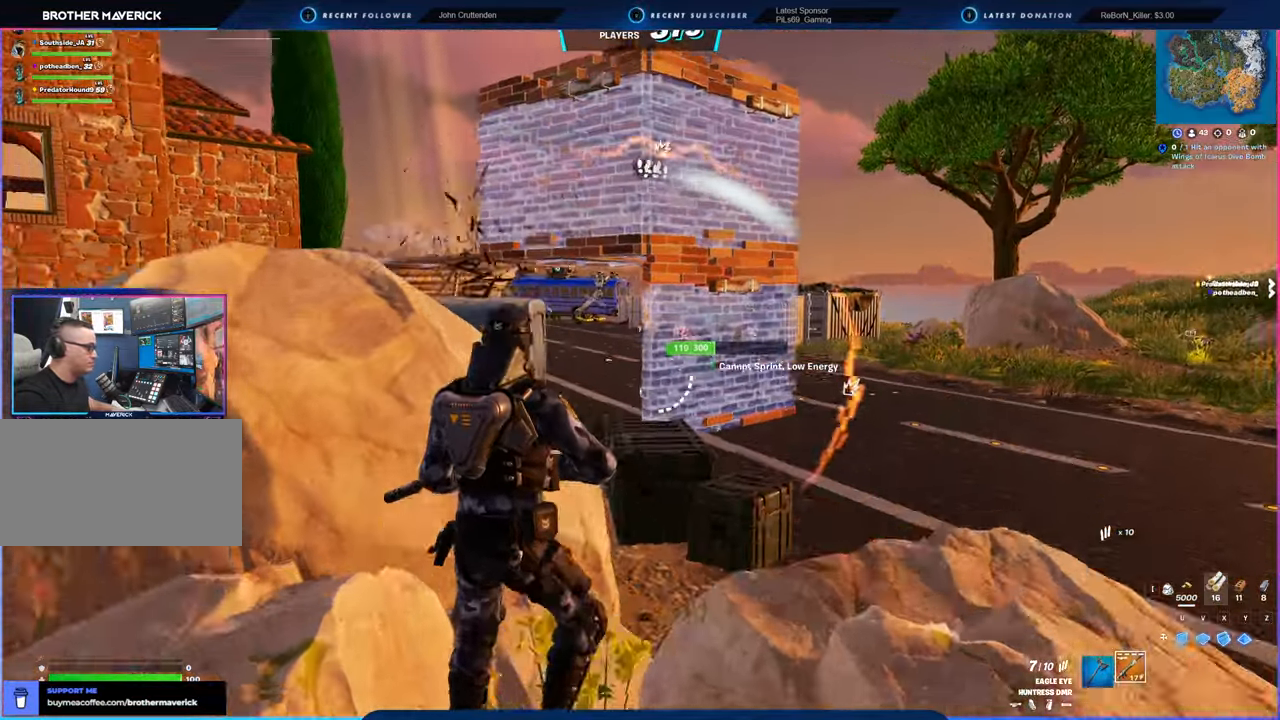
{"keys": ["d", "w"], "mouse": ["left"], "mouse_move": "still", "events": [[16, "mouse_left", "up"], [100, "space", "up"], [250, "mouse_left", "down"]]}
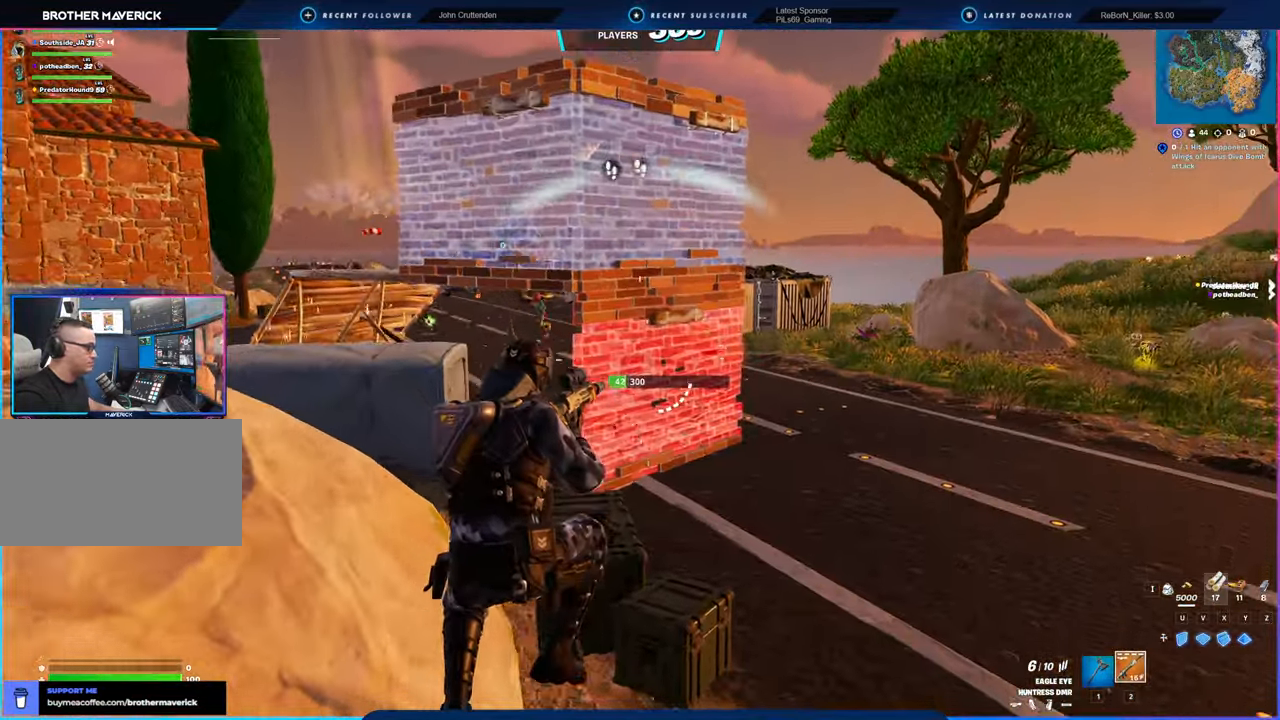
{"keys": ["d", "w"], "mouse": ["left"], "mouse_move": "still", "events": []}
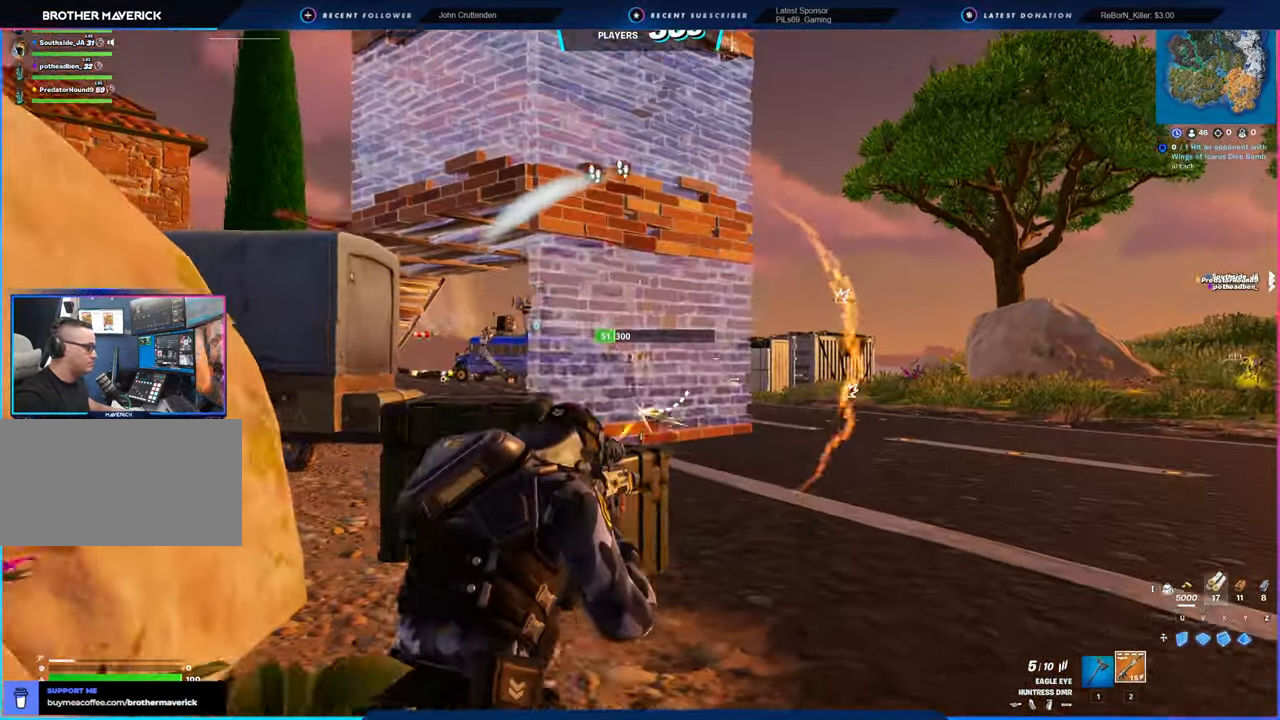
{"keys": ["d", "space", "w"], "mouse": [], "mouse_move": "left", "events": [[400, "mouse_left", "up"], [500, "space", "down"]]}
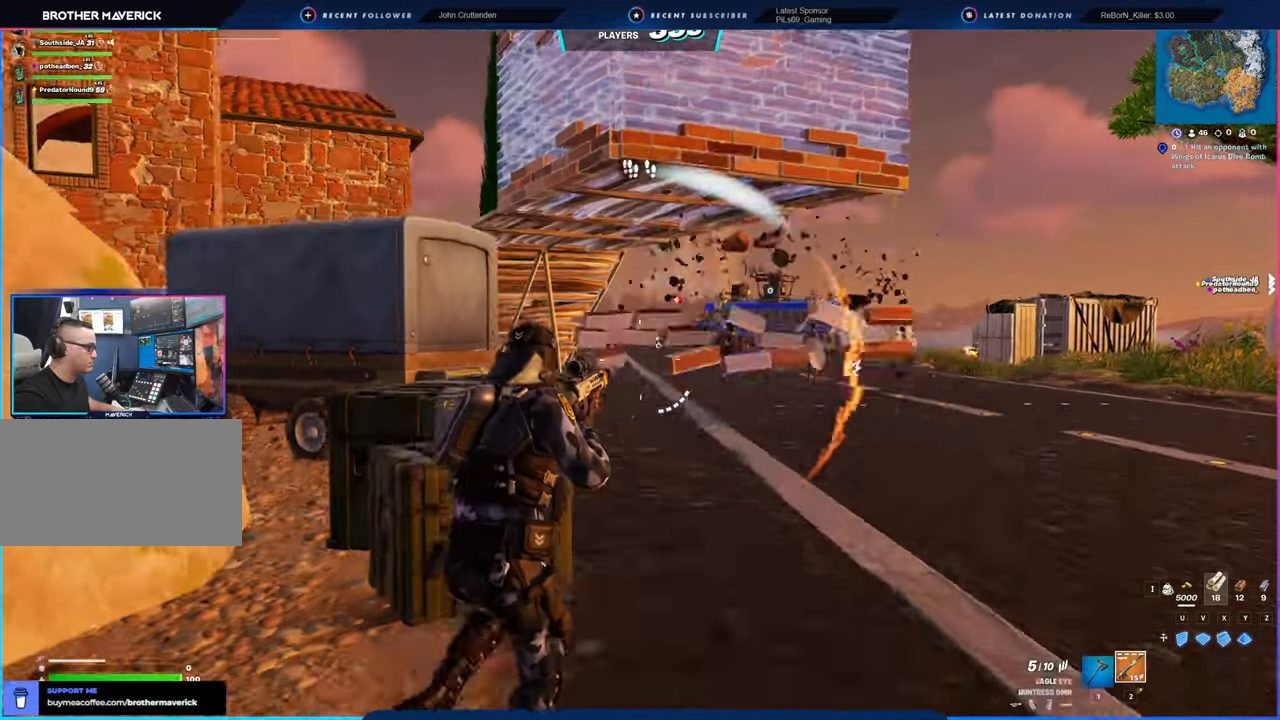
{"keys": ["w"], "mouse": ["left"], "mouse_move": "still", "events": [[183, "space", "up"], [316, "d", "up"], [366, "mouse_left", "down"]]}
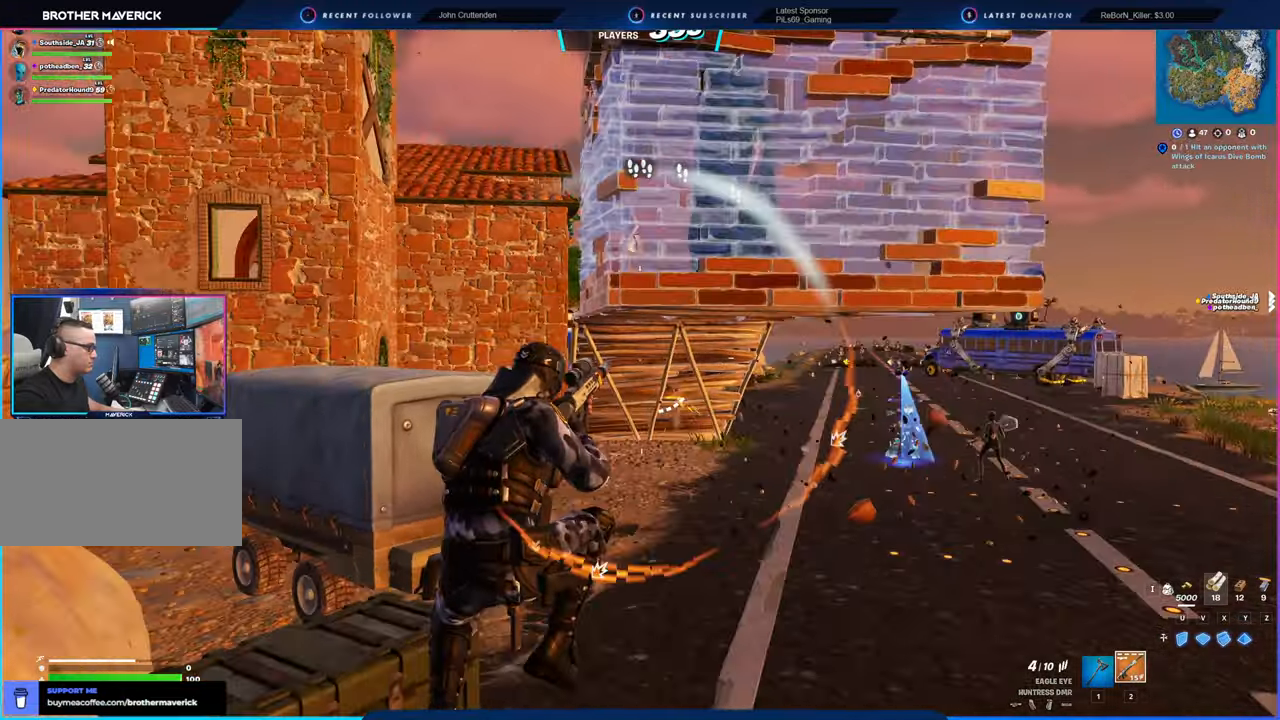
{"keys": ["w"], "mouse": ["left"], "mouse_move": "up", "events": []}
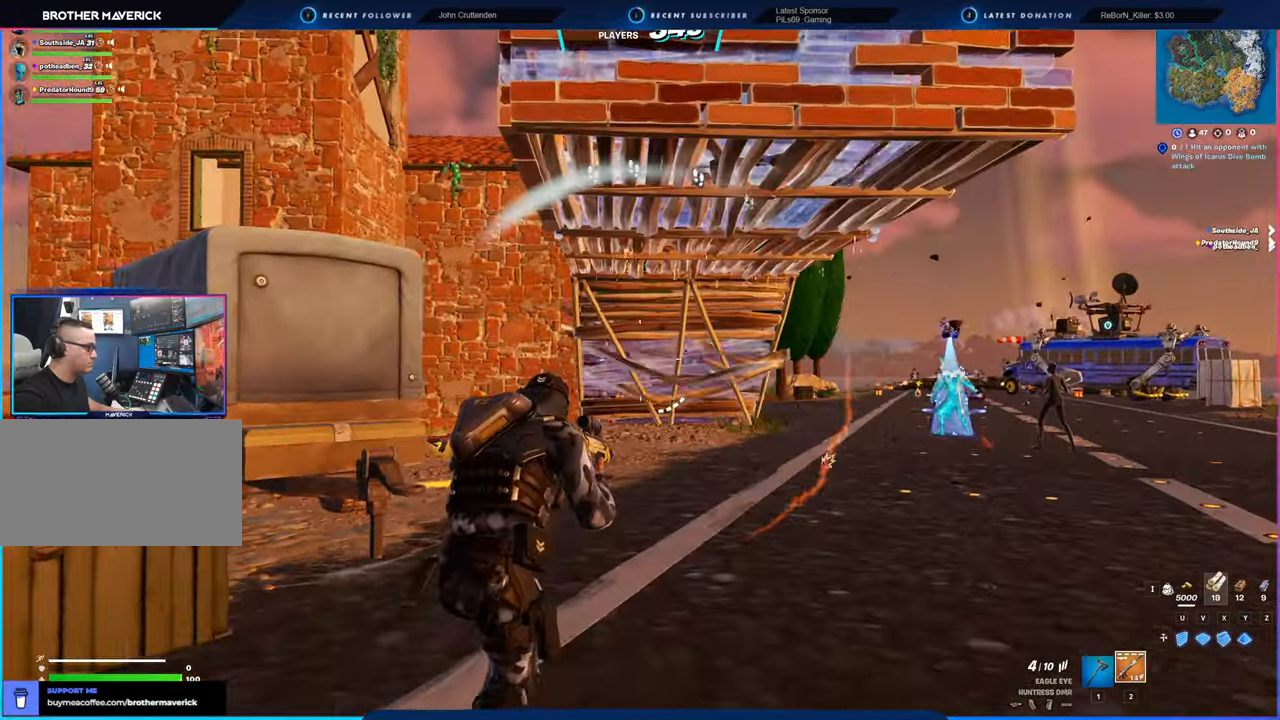
{"keys": ["d", "w"], "mouse": ["left"], "mouse_move": "still", "events": [[483, "d", "down"]]}
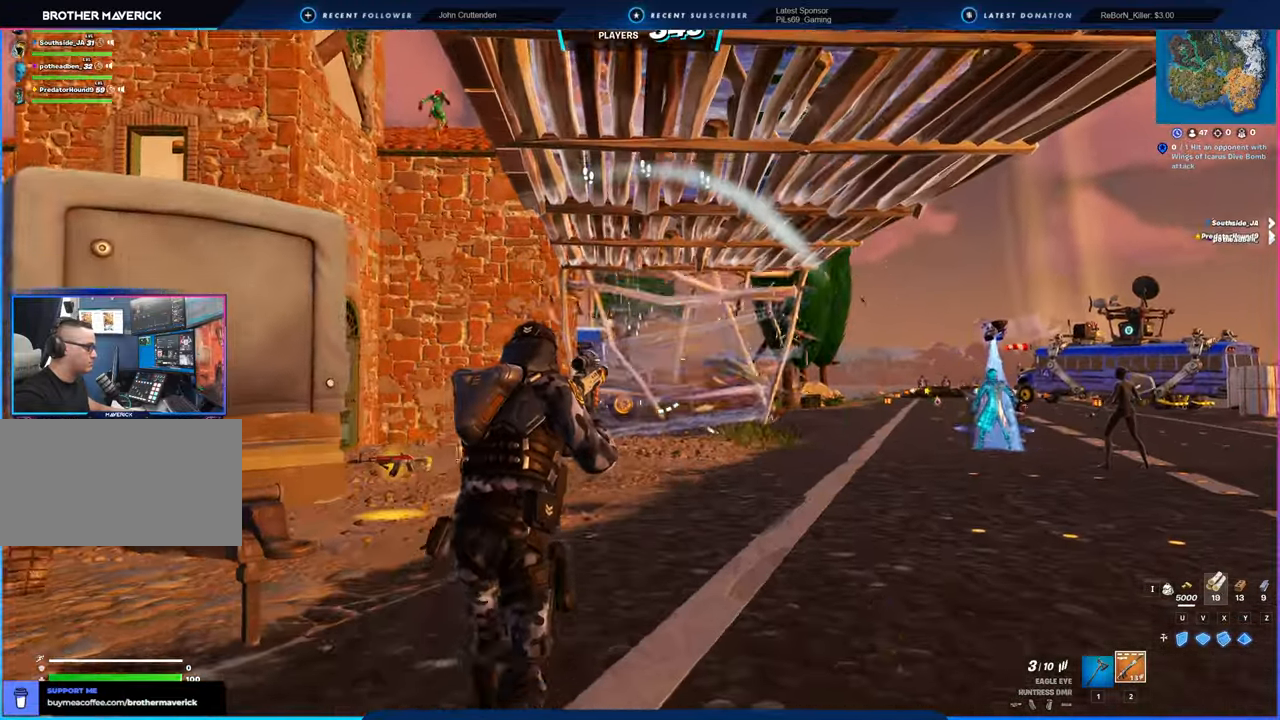
{"keys": ["d", "space", "w"], "mouse": [], "mouse_move": "right", "events": [[83, "mouse_left", "up"], [416, "space", "down"]]}
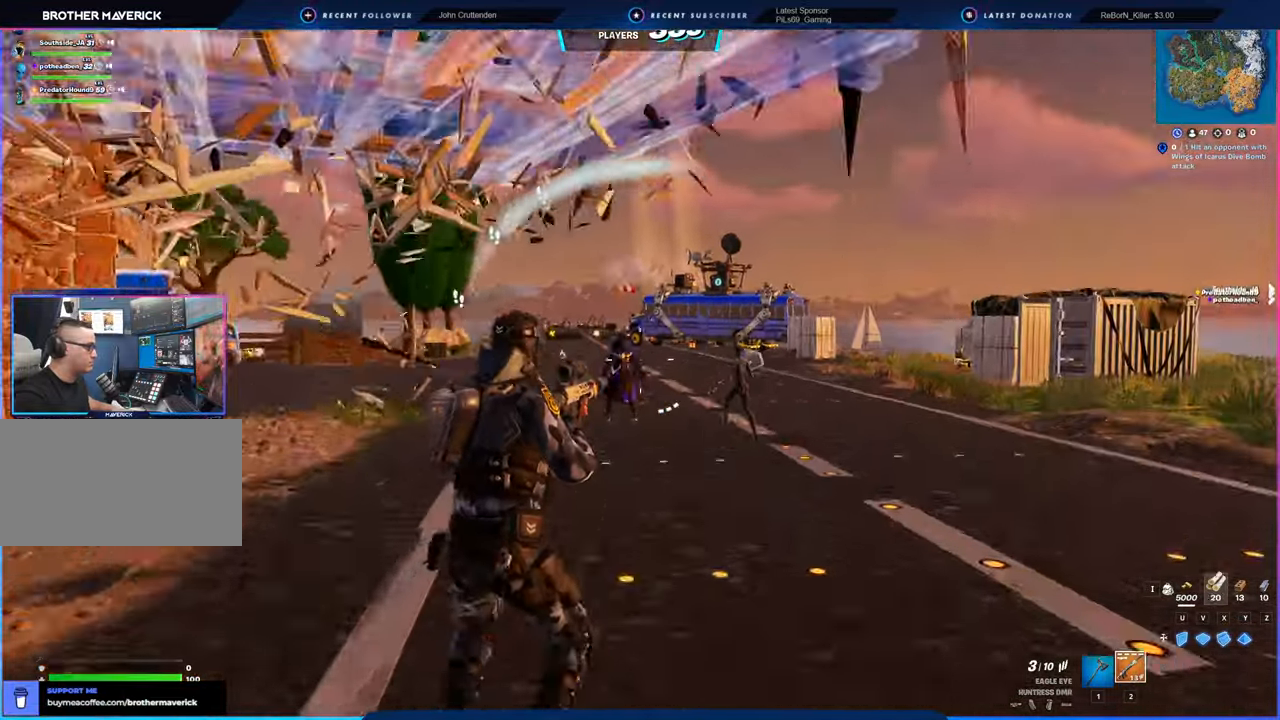
{"keys": ["d", "w"], "mouse": [], "mouse_move": "left", "events": [[100, "space", "up"]]}
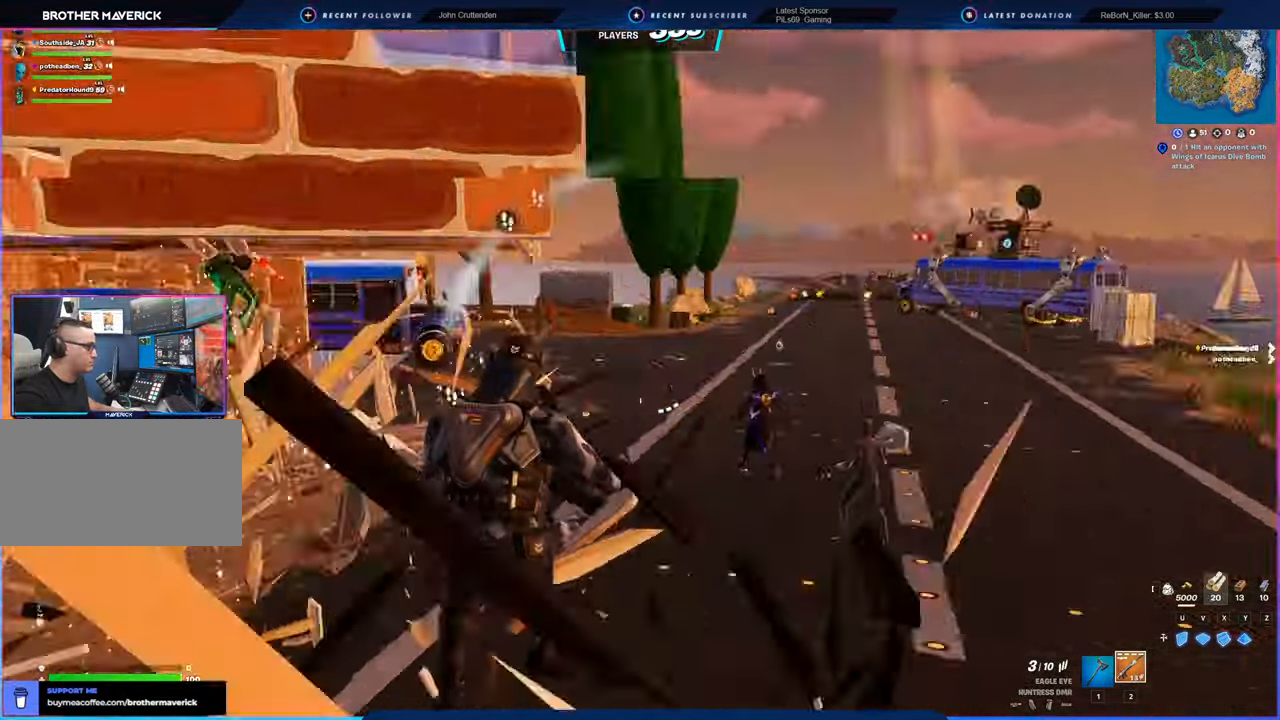
{"keys": ["d", "s"], "mouse": [], "events": [[216, "w", "up"], [400, "s", "down"]]}
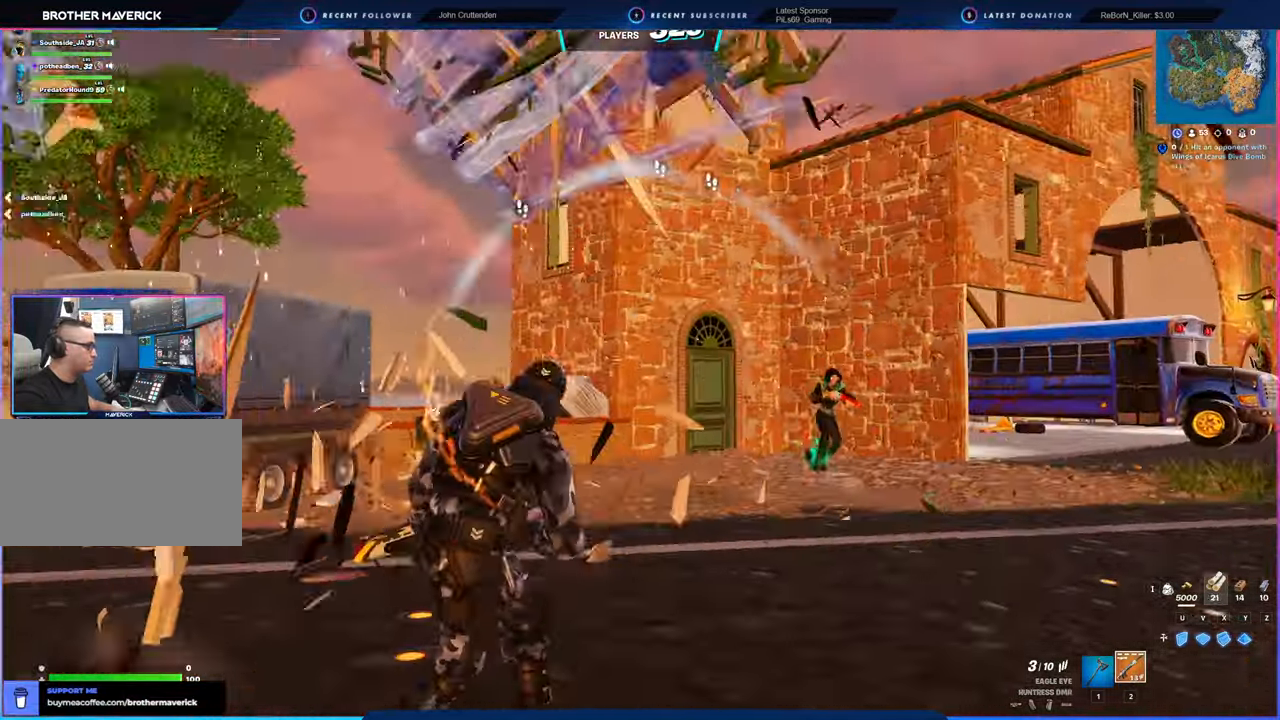
{"keys": ["d"], "mouse": [], "mouse_move": "left", "events": [[33, "space", "down"], [233, "space", "up"], [283, "s", "up"]]}
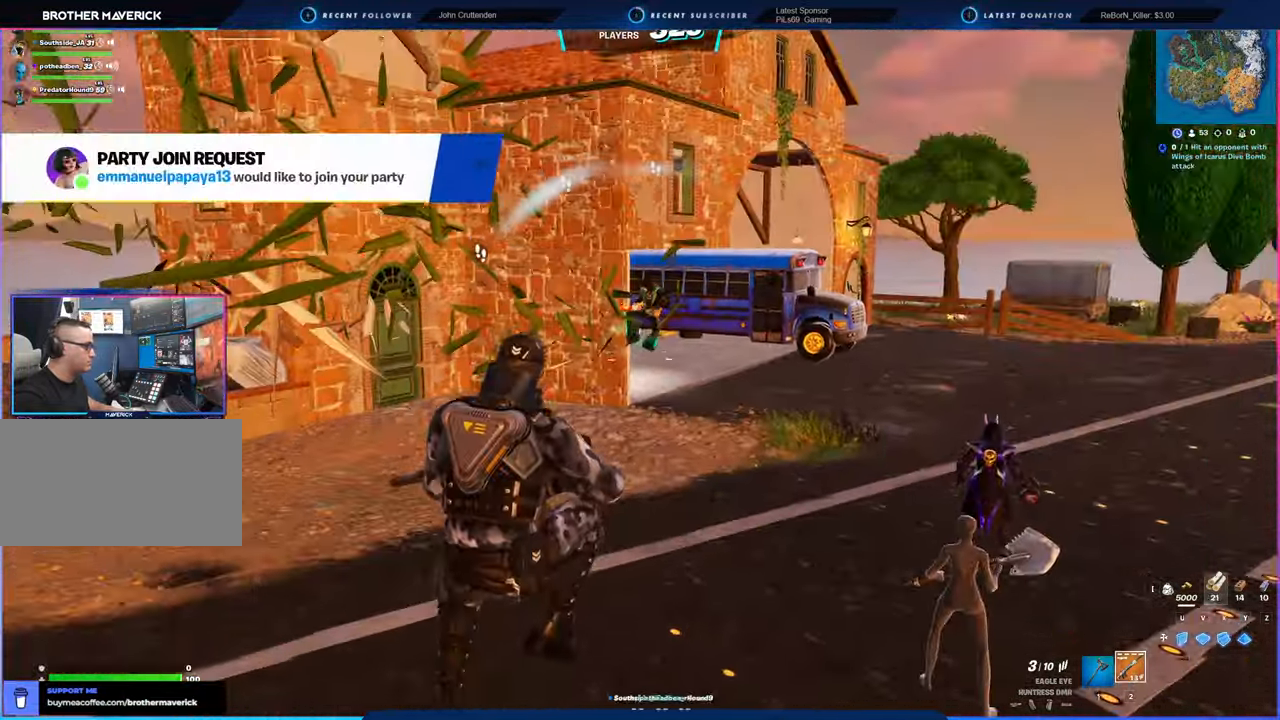
{"keys": ["d", "w"], "mouse": [], "mouse_move": "left", "events": [[16, "w", "down"], [100, "mouse_left", "down"], [433, "mouse_left", "up"]]}
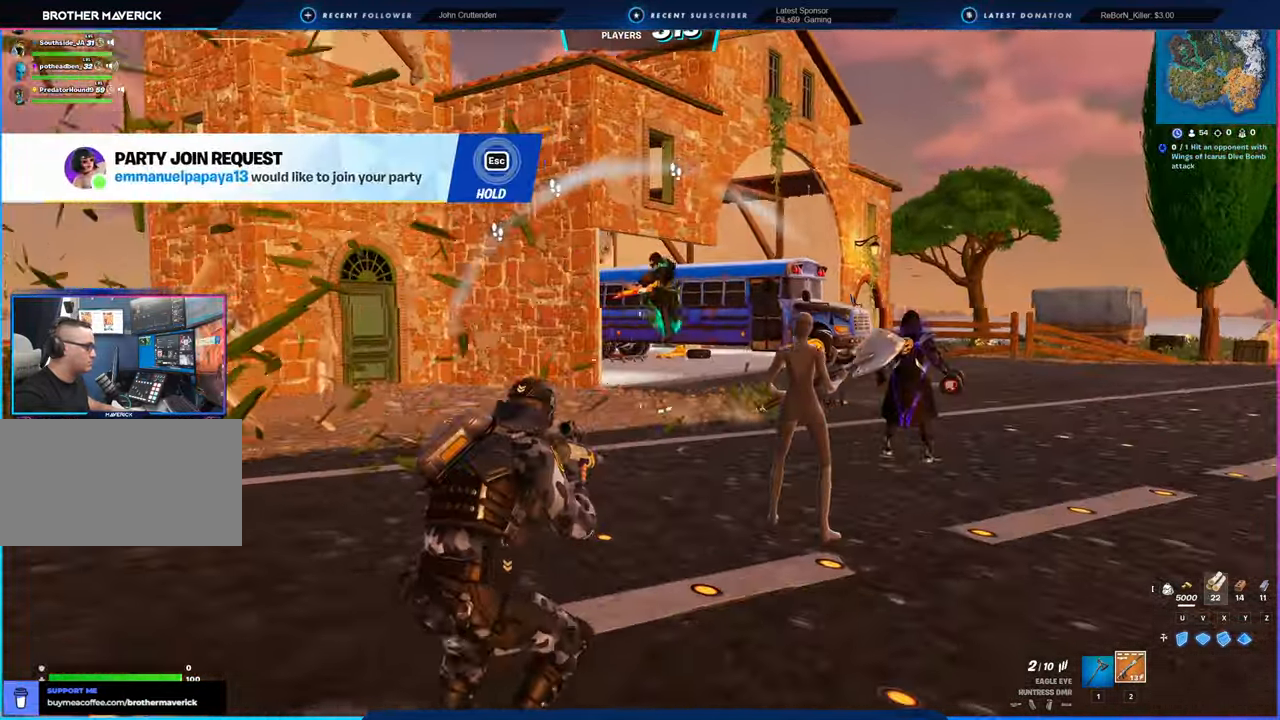
{"keys": ["d", "w"], "mouse": [], "mouse_move": "down-left", "events": [[83, "space", "down"], [266, "space", "up"]]}
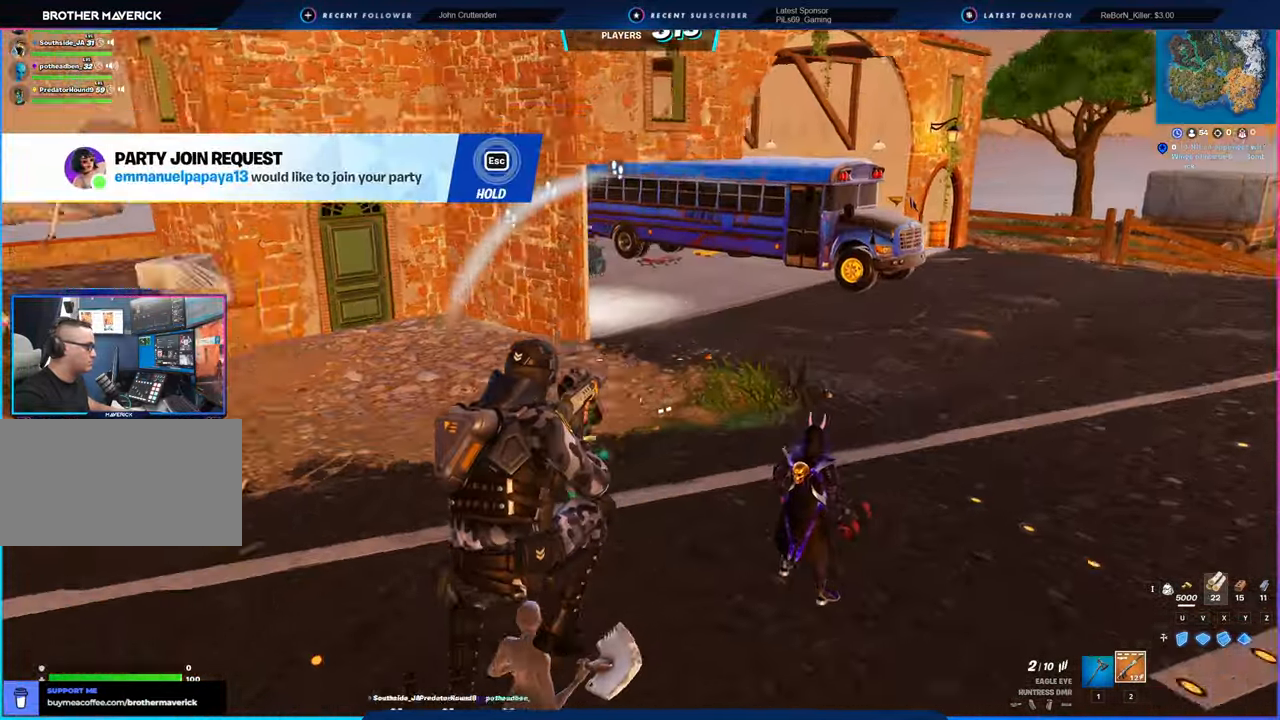
{"keys": ["d"], "mouse": [], "mouse_move": "up-left", "events": [[183, "d", "up"], [283, "d", "down"], [283, "mouse_left", "down"], [416, "mouse_left", "up"], [416, "w", "up"]]}
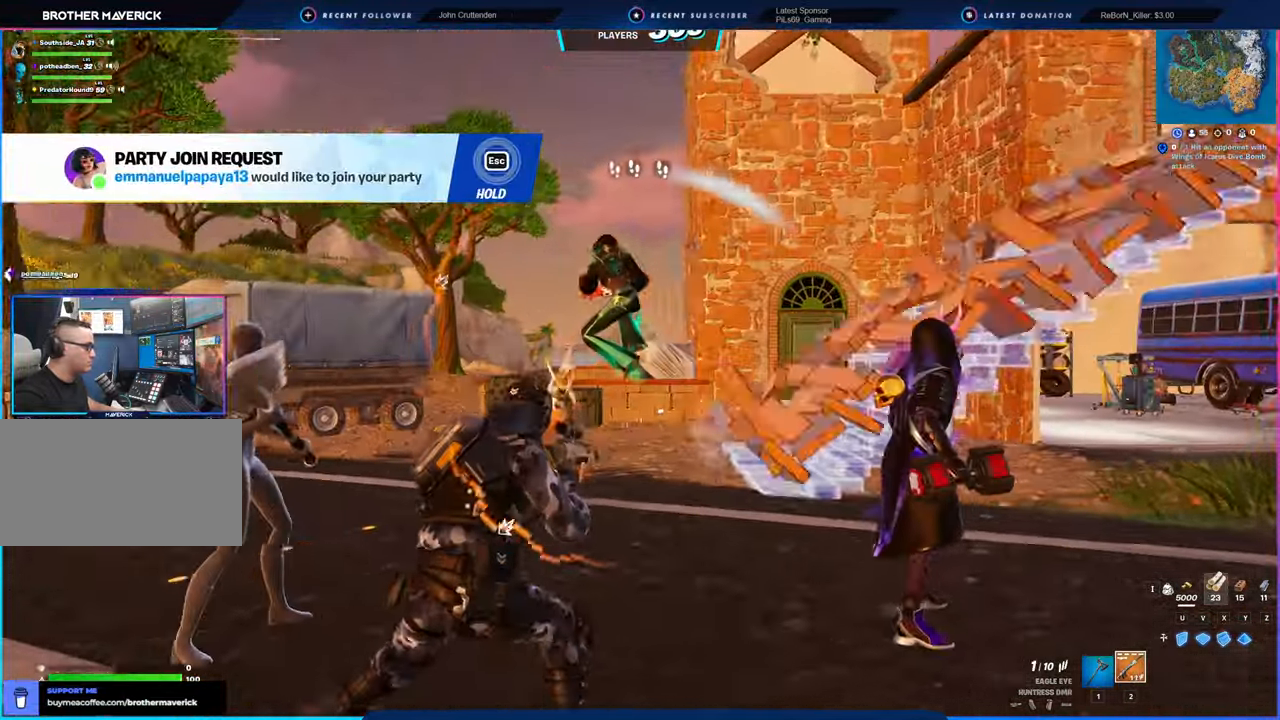
{"keys": ["a", "d"], "mouse": ["left"], "mouse_move": "left", "events": [[100, "w", "down"], [150, "space", "down"], [383, "mouse_left", "down"], [383, "space", "up"], [383, "w", "up"], [433, "a", "down"]]}
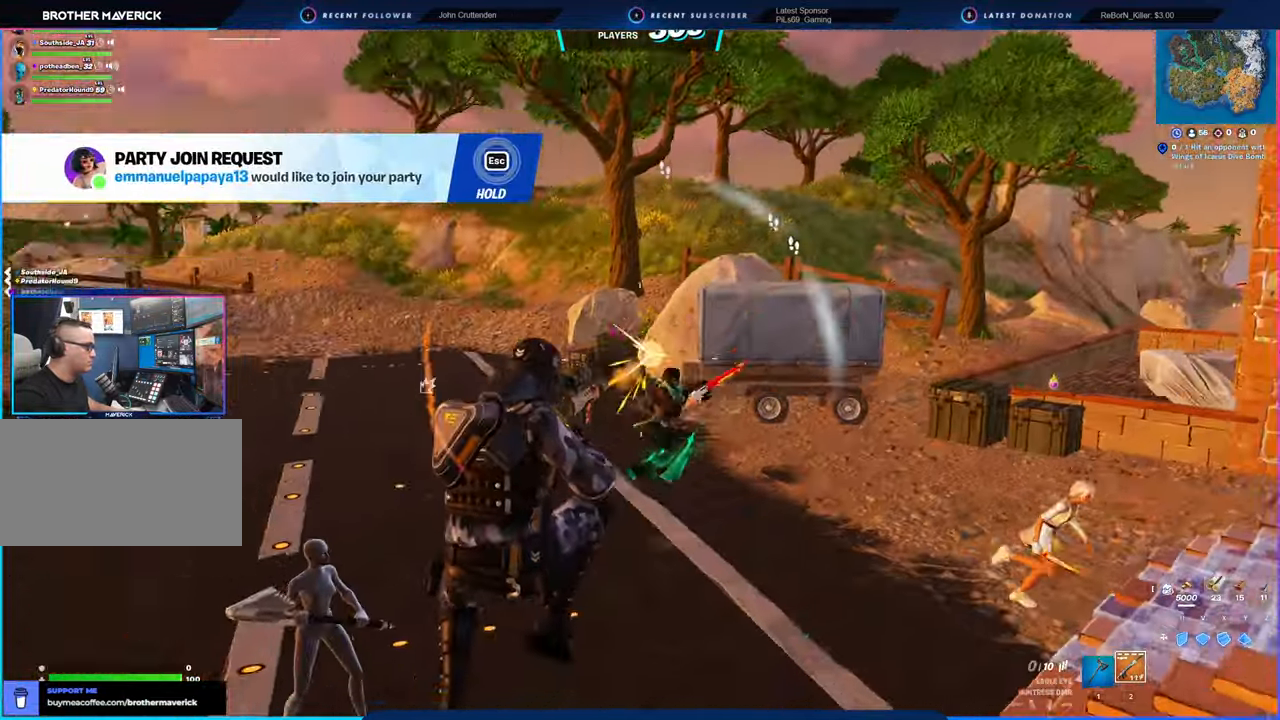
{"keys": ["d", "w"], "mouse": [], "mouse_move": "still", "events": [[16, "a", "up"], [166, "mouse_left", "up"], [483, "w", "down"]]}
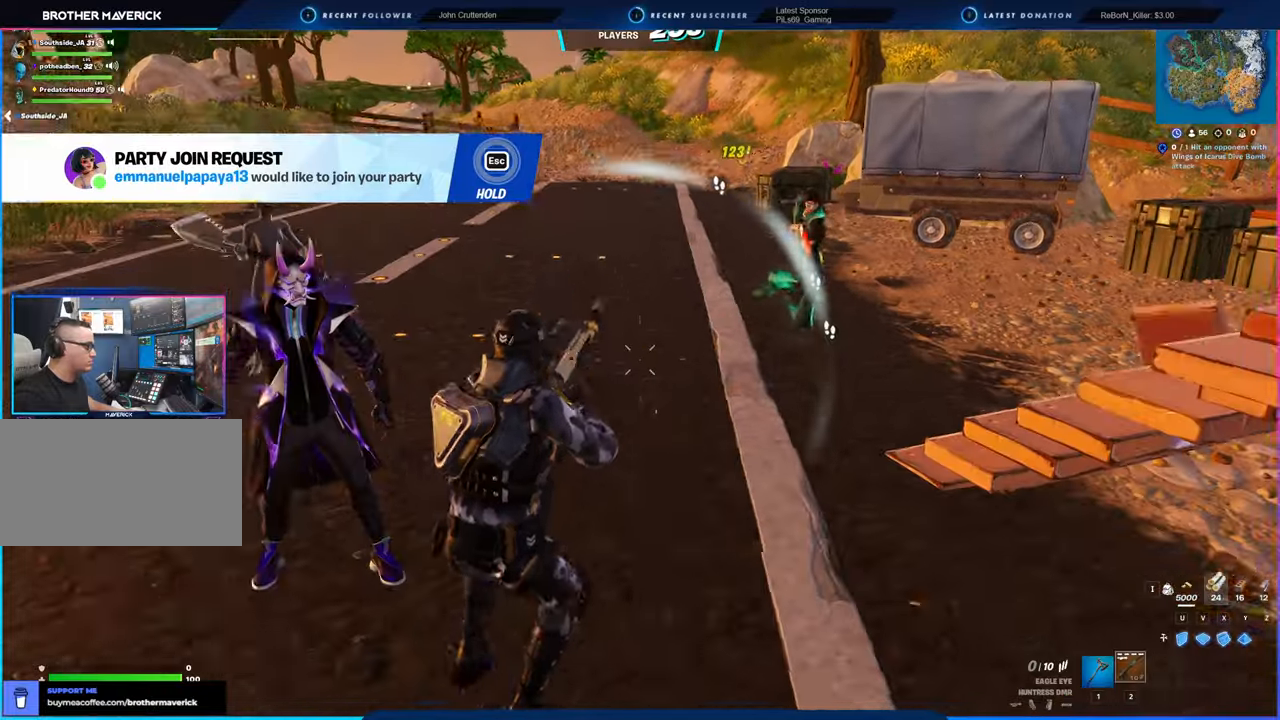
{"keys": ["d", "w"], "mouse": [], "mouse_move": "down", "events": [[183, "space", "down"], [266, "d", "up"], [366, "space", "up"], [466, "d", "down"]]}
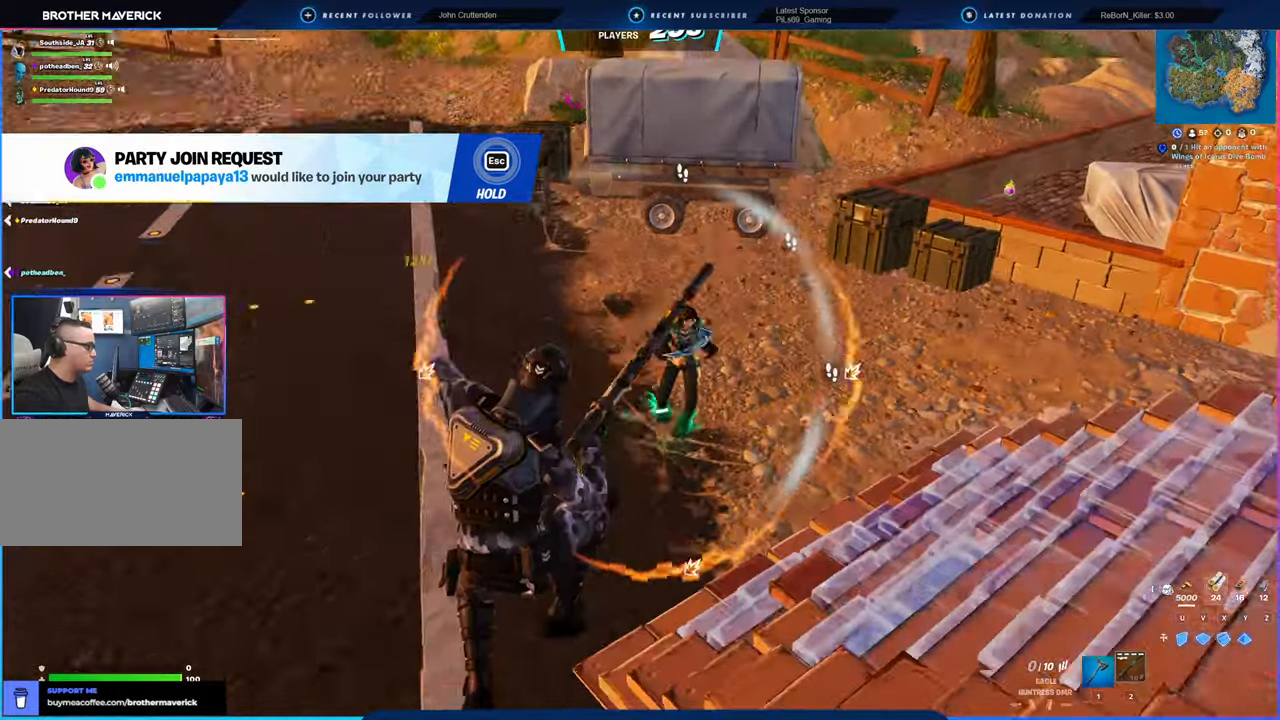
{"keys": ["d", "w"], "mouse": [], "mouse_move": "still", "events": [[16, "w", "up"], [466, "w", "down"]]}